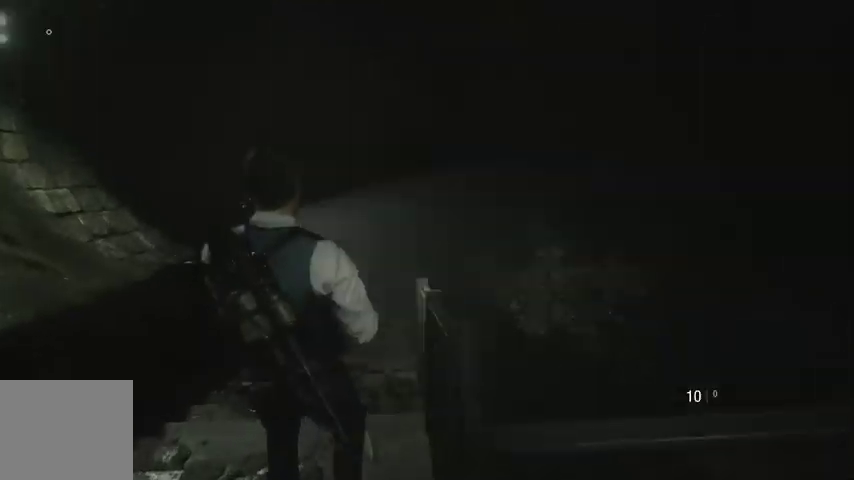
Gameplay with a controller (PlayStation layout); each line is a JSON object with the inputs held at the frame after it. "events" lists button and stick changes between this image and that frame as [ms after this image, input, new state], when the widget could be followed in between.
{"buttons": [], "left_stick": "up", "right_stick": "center", "events": [[333, "L2", "down"], [400, "L2", "up"]]}
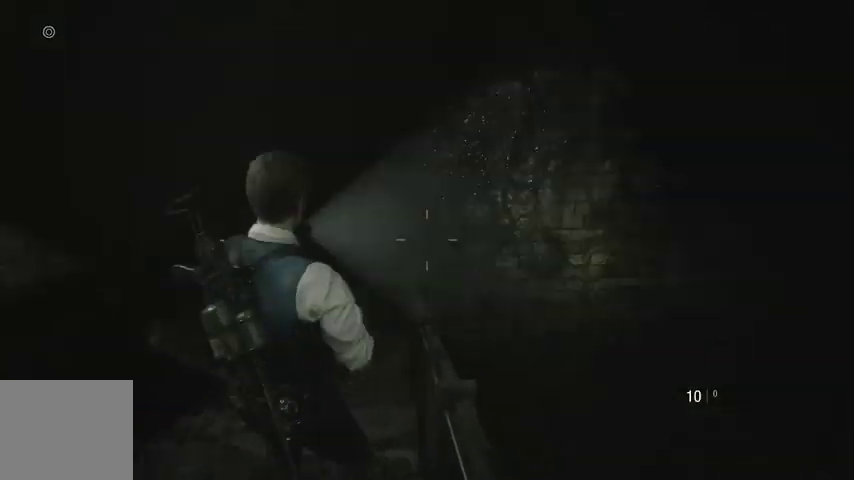
{"buttons": [], "left_stick": "up", "right_stick": "center", "events": []}
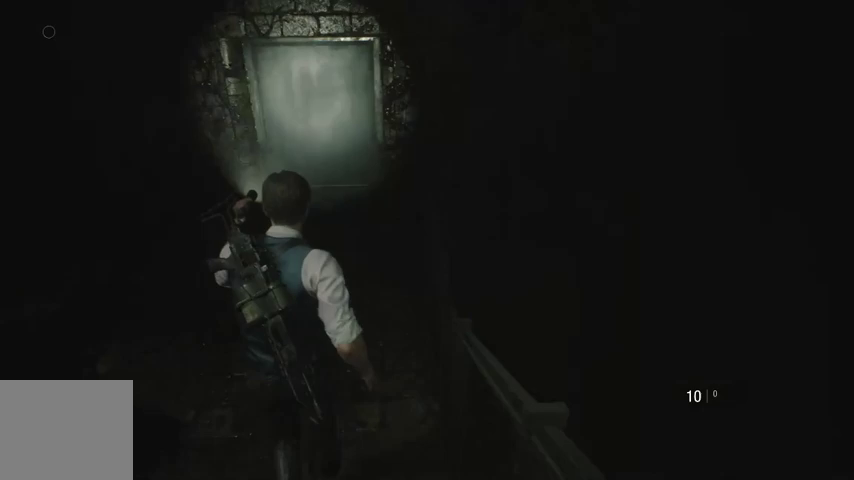
{"buttons": ["CROSS"], "left_stick": "up", "right_stick": "center", "events": [[233, "right_stick", "up"], [400, "right_stick", "center"], [500, "CROSS", "down"]]}
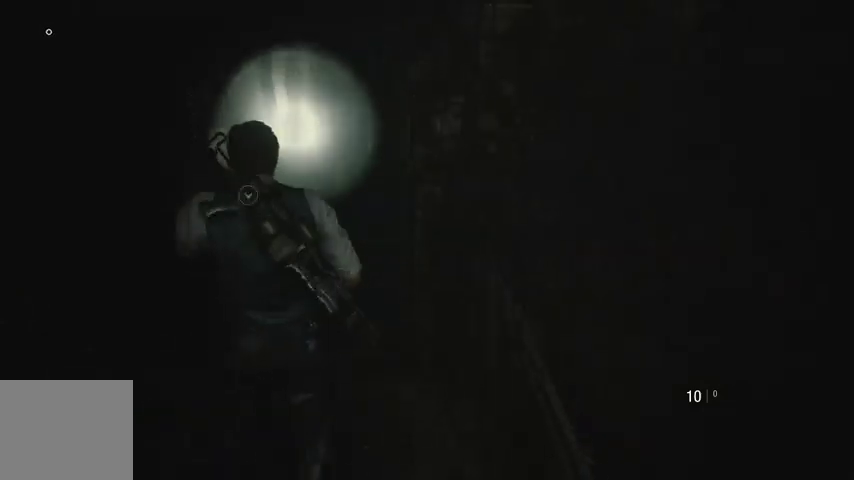
{"buttons": [], "left_stick": "up", "right_stick": "center", "events": [[100, "CROSS", "up"], [167, "CROSS", "down"], [200, "CROSS", "up"], [267, "CROSS", "down"], [333, "CROSS", "up"], [400, "CROSS", "down"], [500, "CROSS", "up"]]}
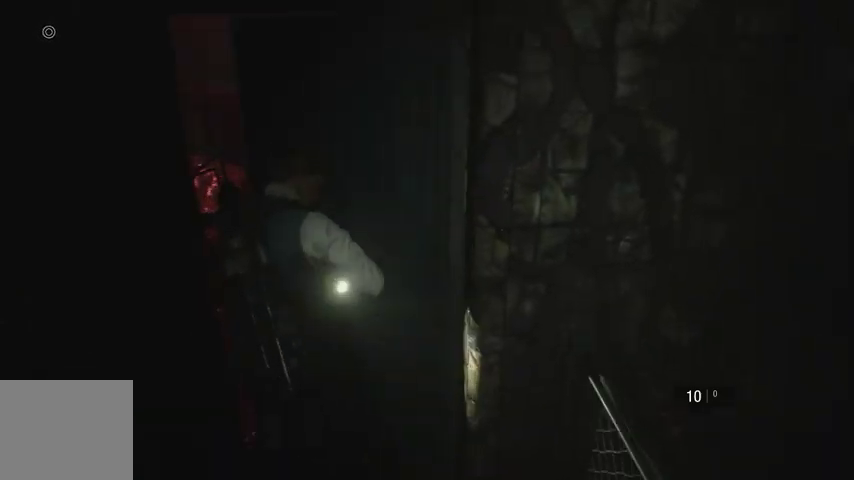
{"buttons": [], "left_stick": "up-right", "right_stick": "center", "events": [[33, "left_stick", "up-right"], [100, "right_stick", "right"], [433, "right_stick", "center"]]}
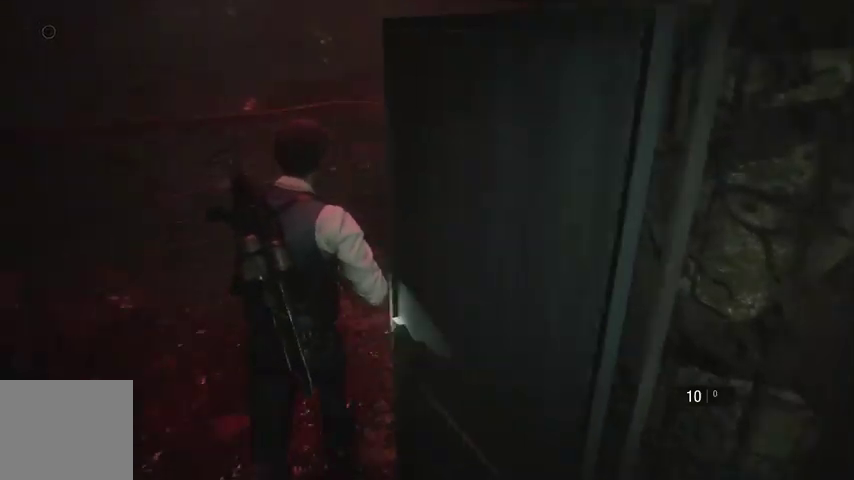
{"buttons": [], "left_stick": "up-right", "right_stick": "left", "events": [[400, "right_stick", "left"]]}
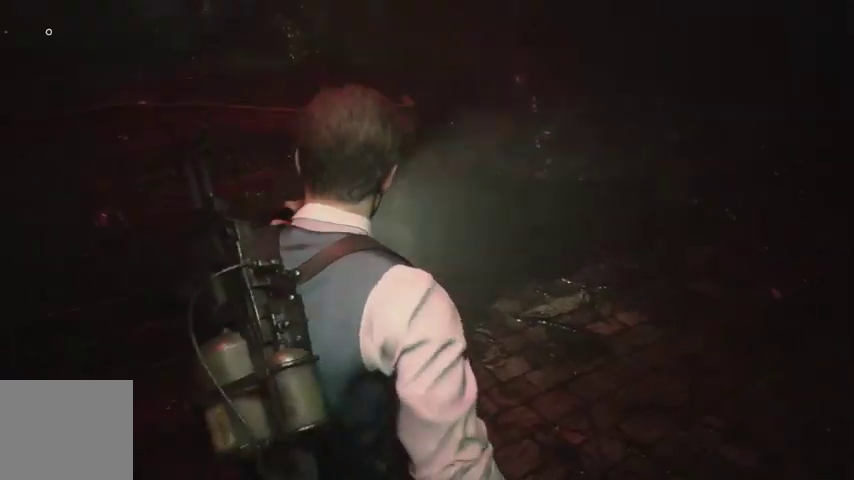
{"buttons": [], "left_stick": "up", "right_stick": "left", "events": [[333, "left_stick", "up"]]}
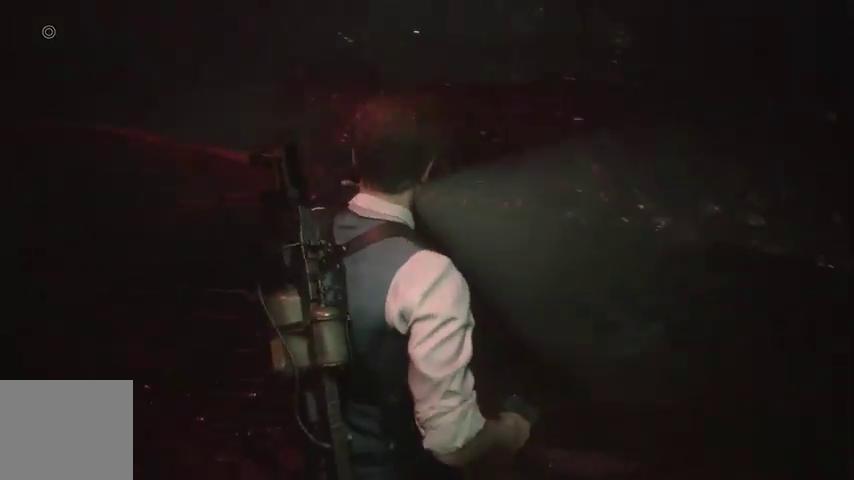
{"buttons": [], "left_stick": "up", "right_stick": "up-left", "events": [[33, "right_stick", "center"], [333, "right_stick", "up-left"]]}
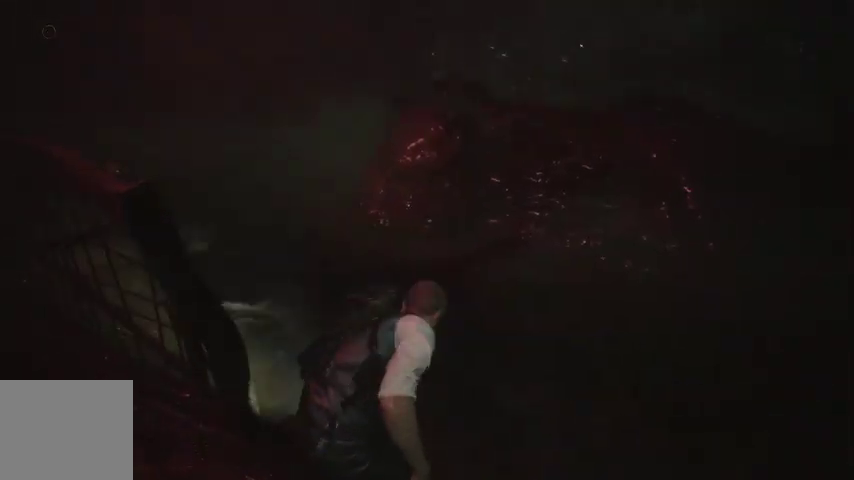
{"buttons": ["R1"], "left_stick": "up", "right_stick": "center", "events": [[167, "right_stick", "center"], [300, "R1", "down"], [367, "R1", "up"], [433, "R1", "down"]]}
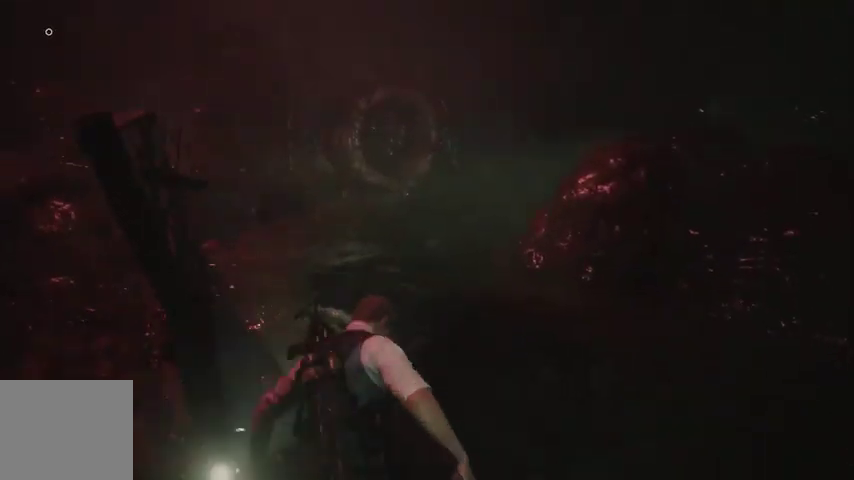
{"buttons": ["L1"], "left_stick": "up", "right_stick": "center", "events": [[33, "R1", "up"], [100, "R1", "down"], [200, "R1", "up"], [267, "R1", "down"], [333, "R1", "up"], [433, "L1", "down"]]}
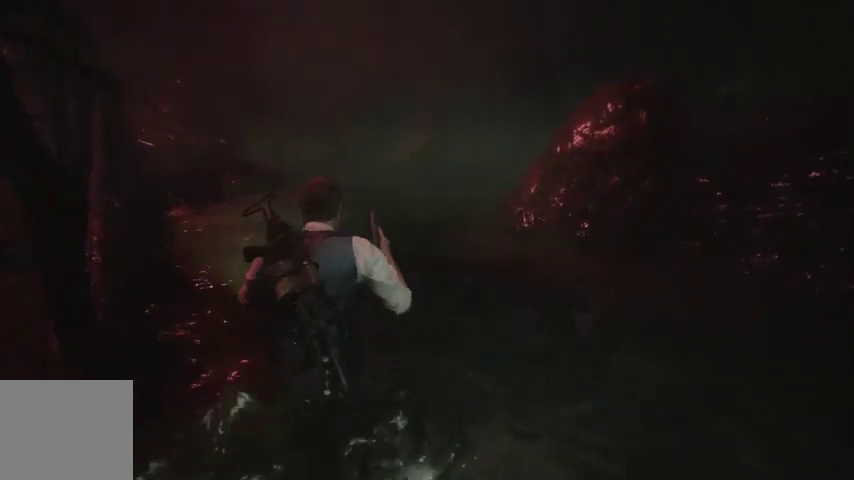
{"buttons": [], "left_stick": "up", "right_stick": "center", "events": [[200, "L1", "up"]]}
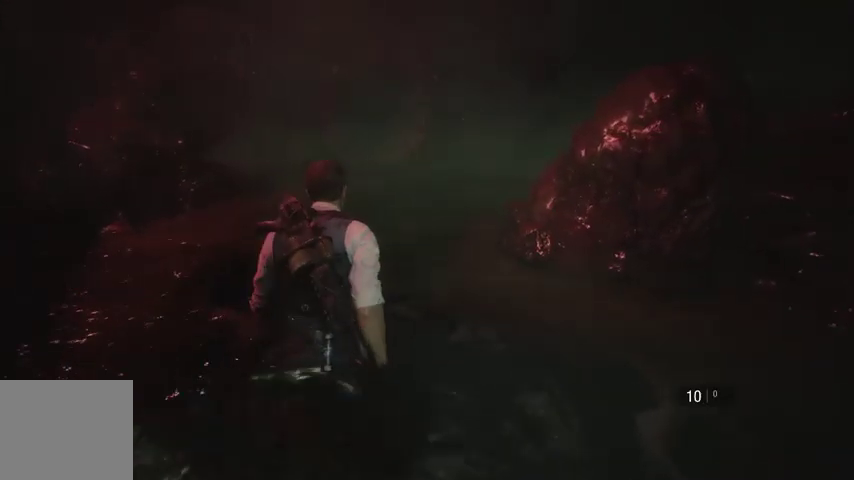
{"buttons": [], "left_stick": "up", "right_stick": "right", "events": [[67, "L1", "down"], [167, "DPAD_LEFT", "down"], [300, "DPAD_LEFT", "up"], [300, "L1", "up"], [467, "right_stick", "right"]]}
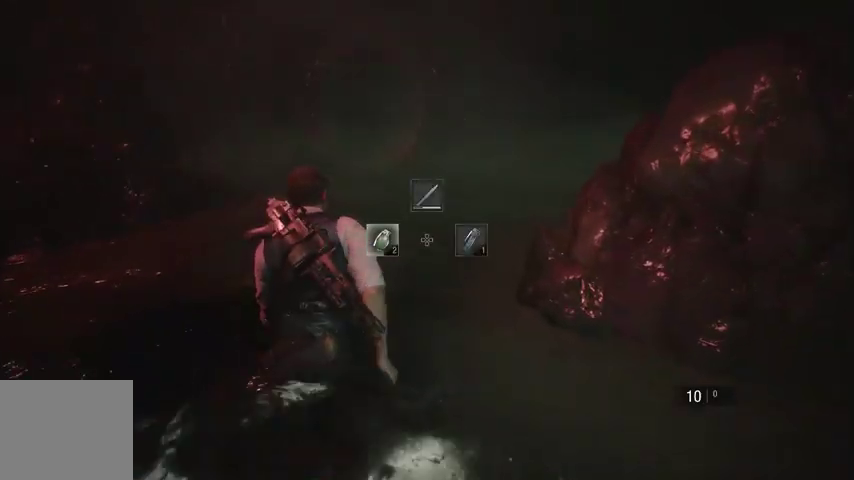
{"buttons": [], "left_stick": "up", "right_stick": "up-right", "events": [[333, "right_stick", "center"], [433, "right_stick", "up-right"]]}
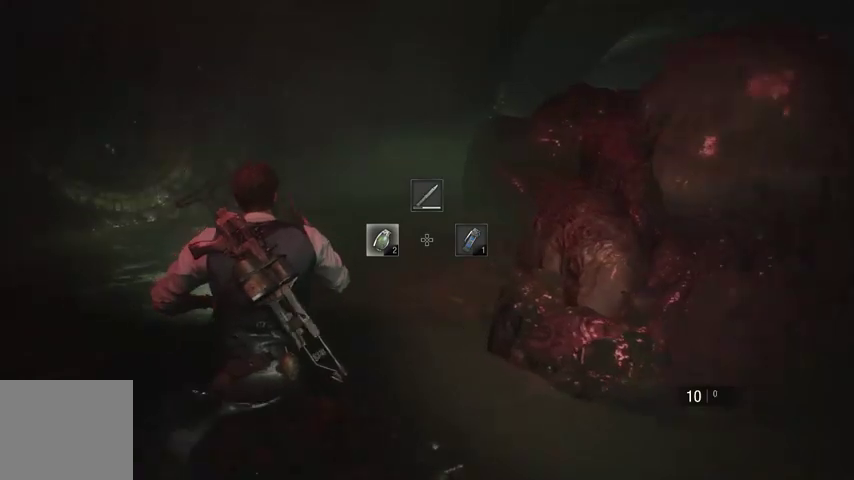
{"buttons": [], "left_stick": "up", "right_stick": "center", "events": [[33, "right_stick", "center"]]}
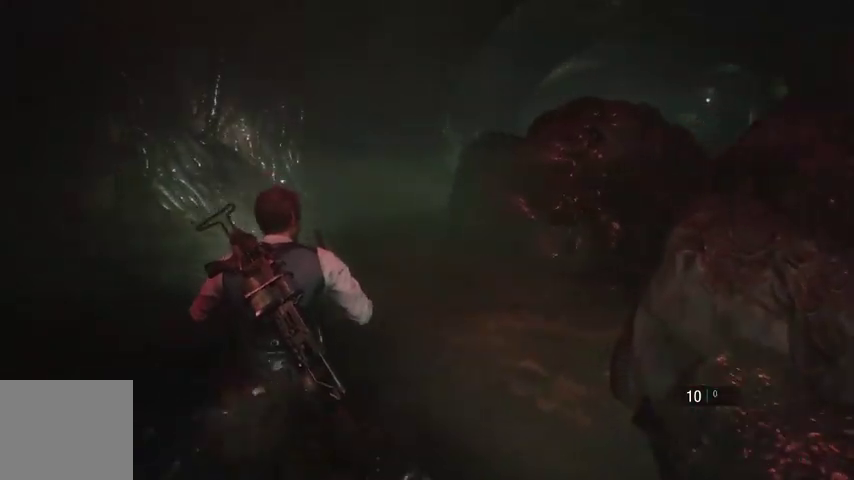
{"buttons": [], "left_stick": "up", "right_stick": "center", "events": [[167, "right_stick", "up-right"], [267, "right_stick", "center"]]}
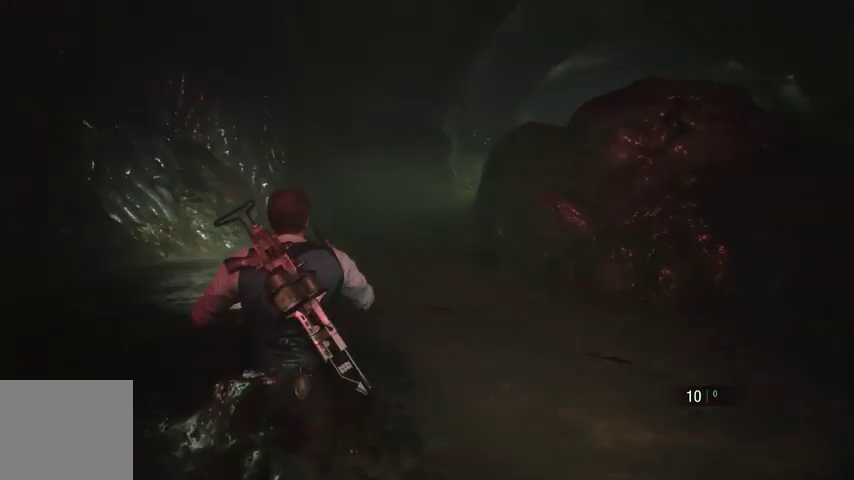
{"buttons": [], "left_stick": "up", "right_stick": "center", "events": []}
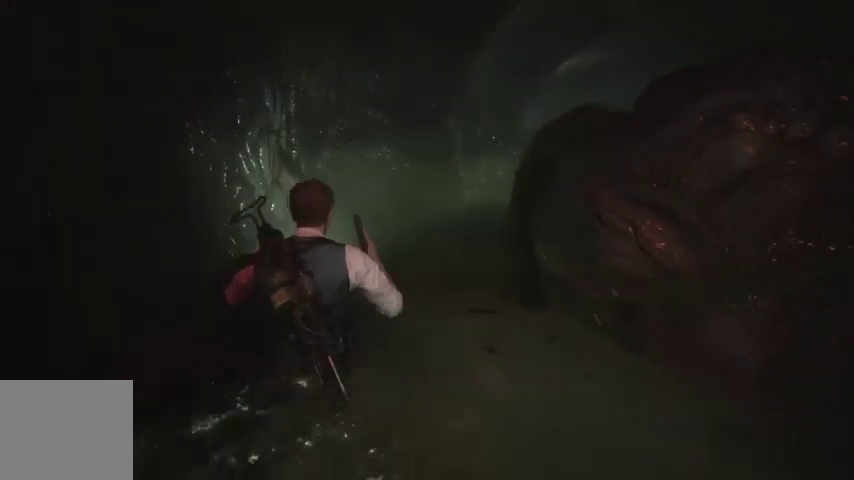
{"buttons": [], "left_stick": "up", "right_stick": "right", "events": [[400, "right_stick", "right"]]}
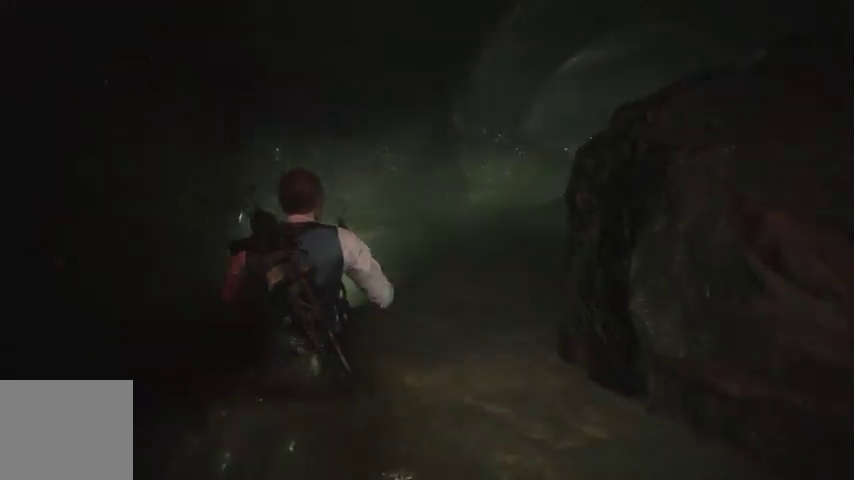
{"buttons": [], "left_stick": "up", "right_stick": "right", "events": []}
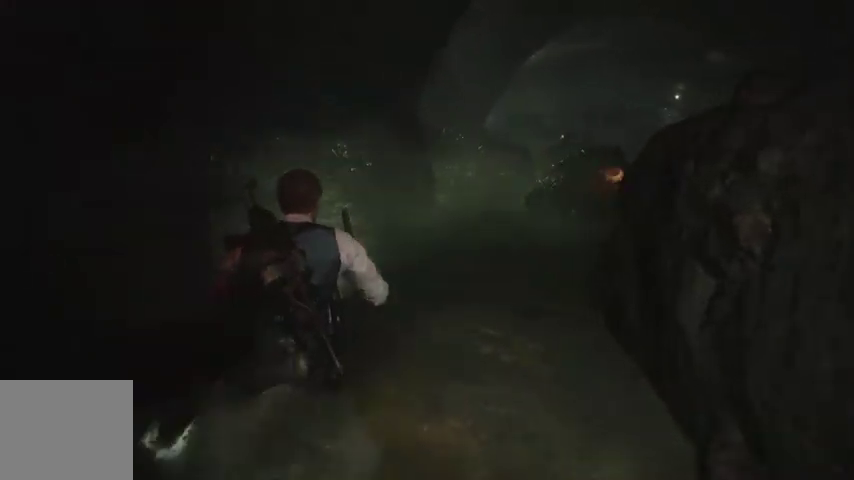
{"buttons": [], "left_stick": "up", "right_stick": "right", "events": [[67, "right_stick", "center"], [467, "right_stick", "right"]]}
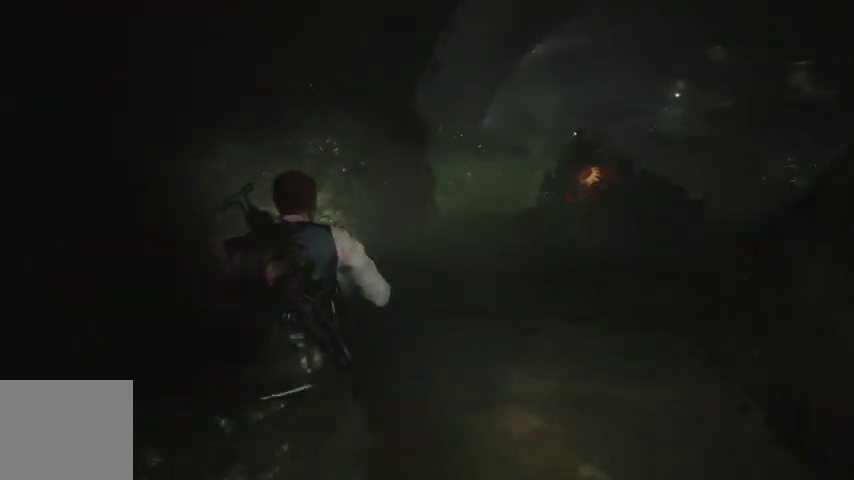
{"buttons": [], "left_stick": "up", "right_stick": "center", "events": [[433, "right_stick", "center"]]}
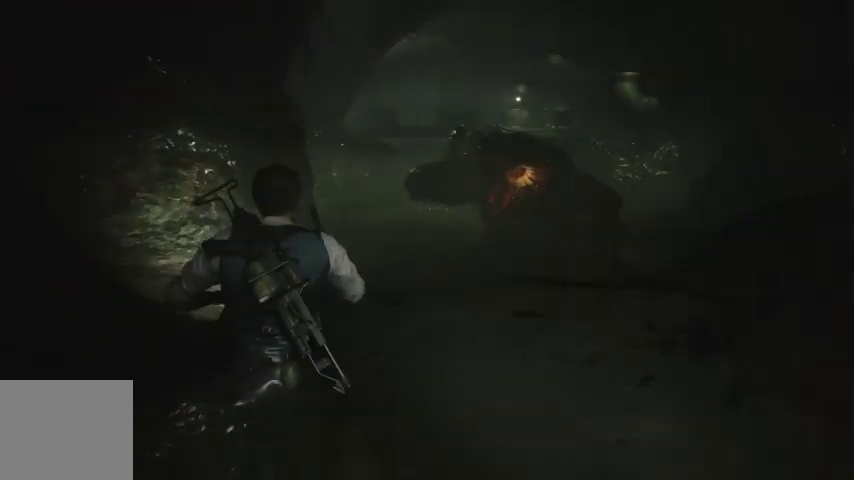
{"buttons": [], "left_stick": "up", "right_stick": "center", "events": [[100, "right_stick", "down-right"], [300, "right_stick", "center"]]}
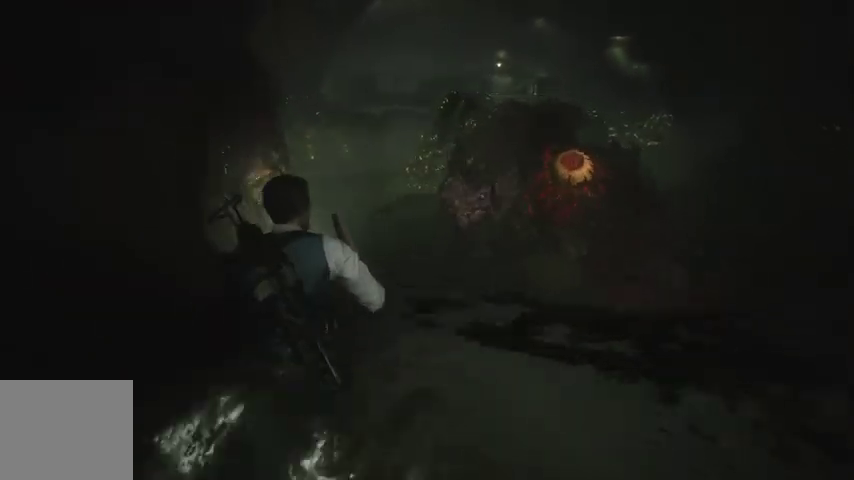
{"buttons": [], "left_stick": "up", "right_stick": "center", "events": []}
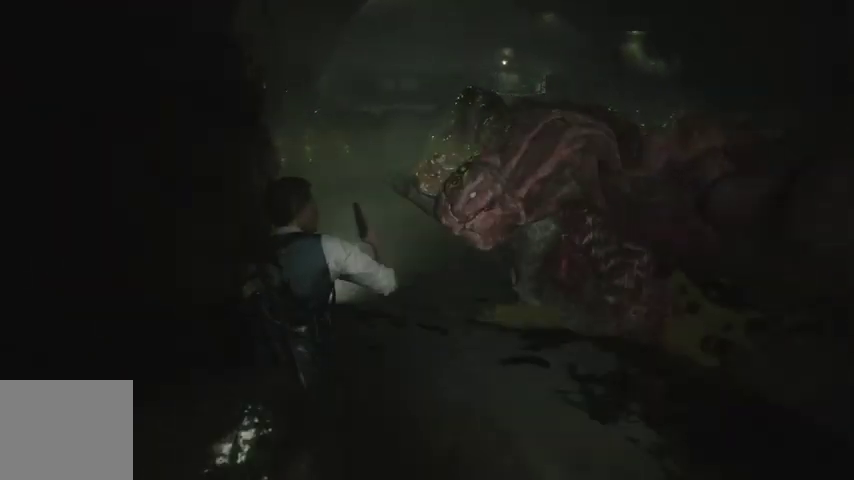
{"buttons": [], "left_stick": "up", "right_stick": "center", "events": []}
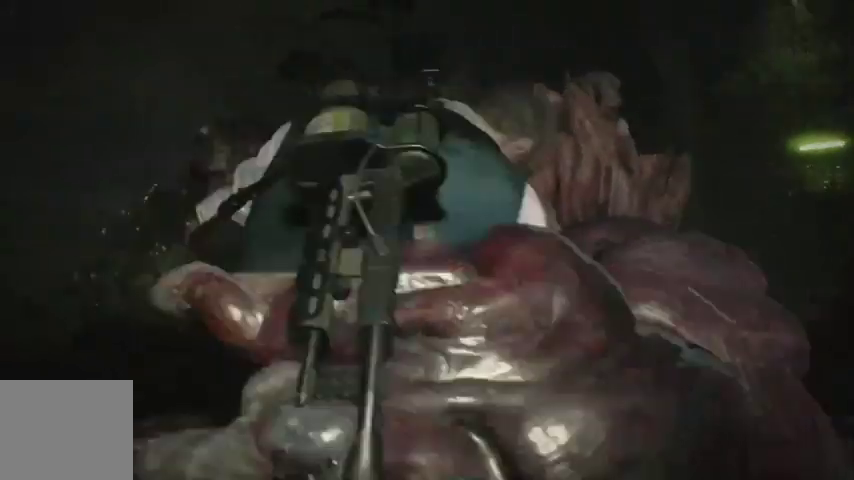
{"buttons": ["L1"], "left_stick": "center", "right_stick": "center", "events": [[167, "left_stick", "center"], [467, "L1", "down"]]}
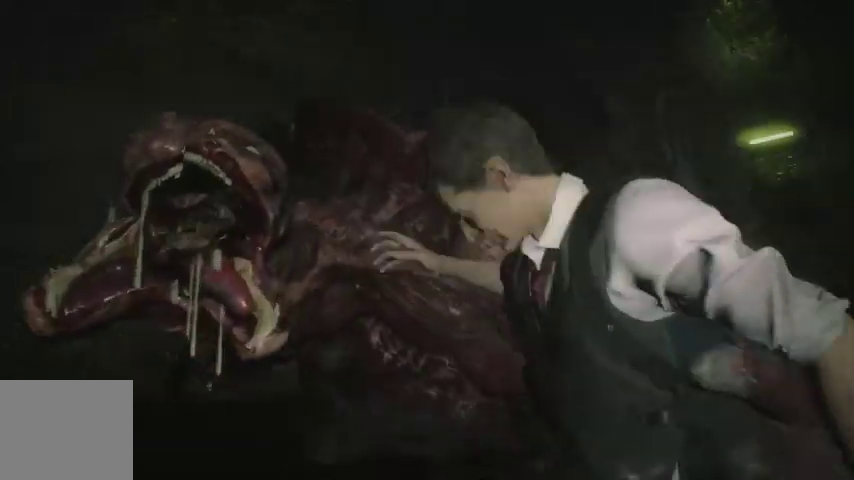
{"buttons": ["L1"], "left_stick": "center", "right_stick": "center", "events": [[33, "L1", "up"], [100, "L1", "down"], [167, "L1", "up"], [267, "L1", "down"], [333, "L1", "up"], [467, "L1", "down"]]}
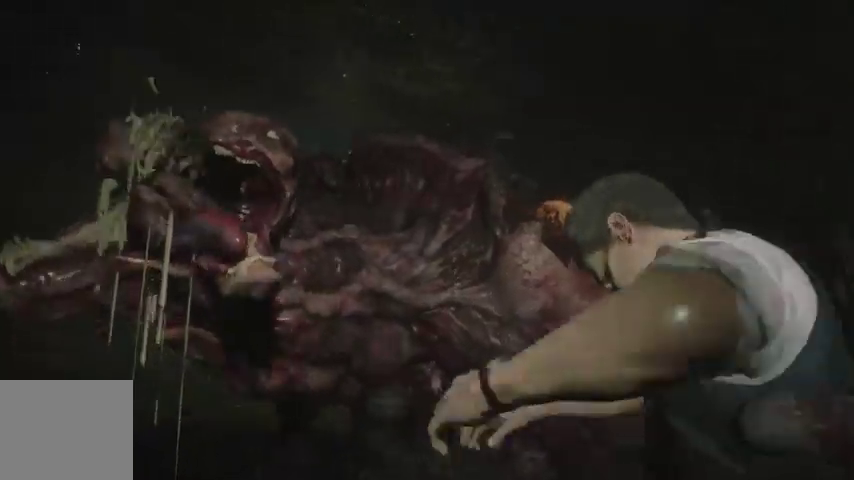
{"buttons": ["L1"], "left_stick": "center", "right_stick": "center", "events": [[33, "L1", "up"], [133, "L1", "down"], [200, "L1", "up"], [267, "L1", "down"], [367, "L1", "up"], [467, "L1", "down"]]}
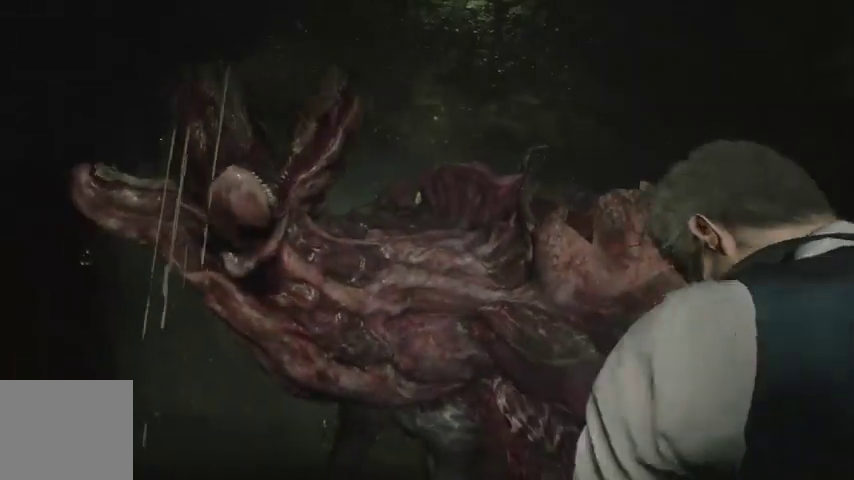
{"buttons": [], "left_stick": "center", "right_stick": "center", "events": [[33, "L1", "up"], [133, "L1", "down"], [167, "L1", "up"], [300, "L1", "down"], [367, "L1", "up"], [467, "L1", "down"], [500, "L1", "up"]]}
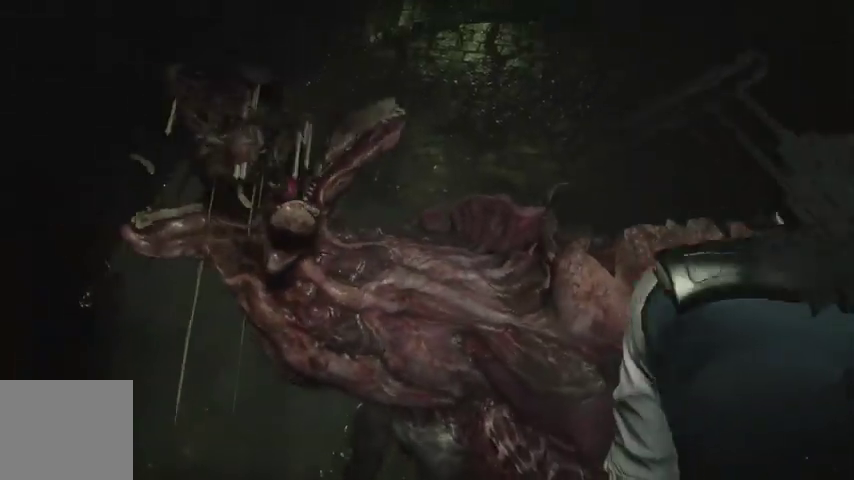
{"buttons": ["L1"], "left_stick": "center", "right_stick": "center", "events": [[133, "L1", "down"], [167, "L1", "up"], [300, "L1", "down"], [367, "L1", "up"], [467, "L1", "down"]]}
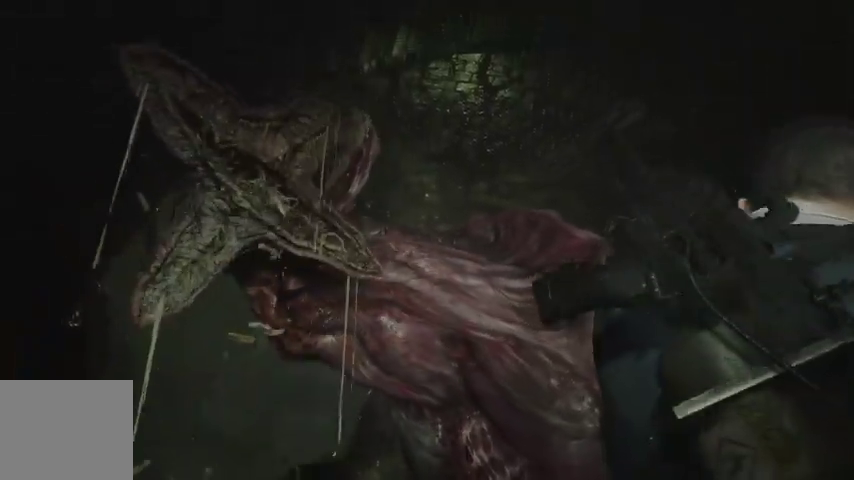
{"buttons": [], "left_stick": "center", "right_stick": "center", "events": [[33, "L1", "up"], [133, "L1", "down"], [200, "L1", "up"], [300, "L1", "down"], [367, "L1", "up"], [467, "L1", "down"], [500, "L1", "up"]]}
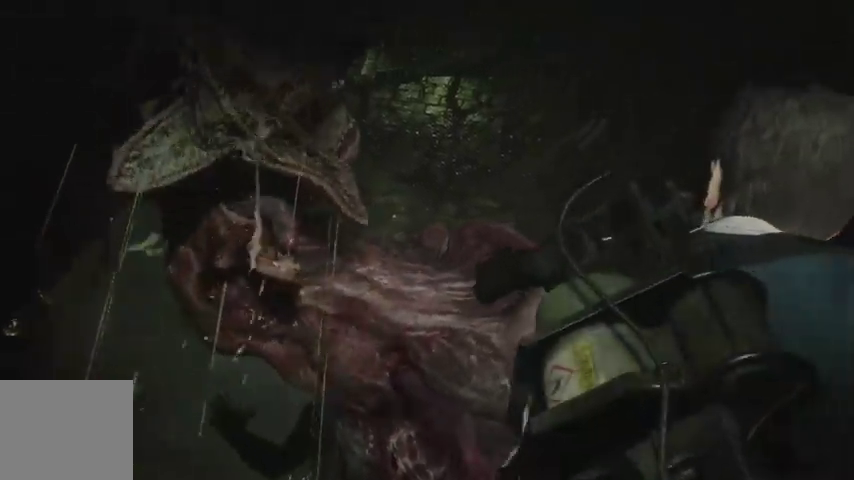
{"buttons": [], "left_stick": "center", "right_stick": "center", "events": [[100, "L1", "down"], [167, "L1", "up"], [267, "L1", "down"], [333, "L1", "up"], [400, "L1", "down"], [500, "L1", "up"]]}